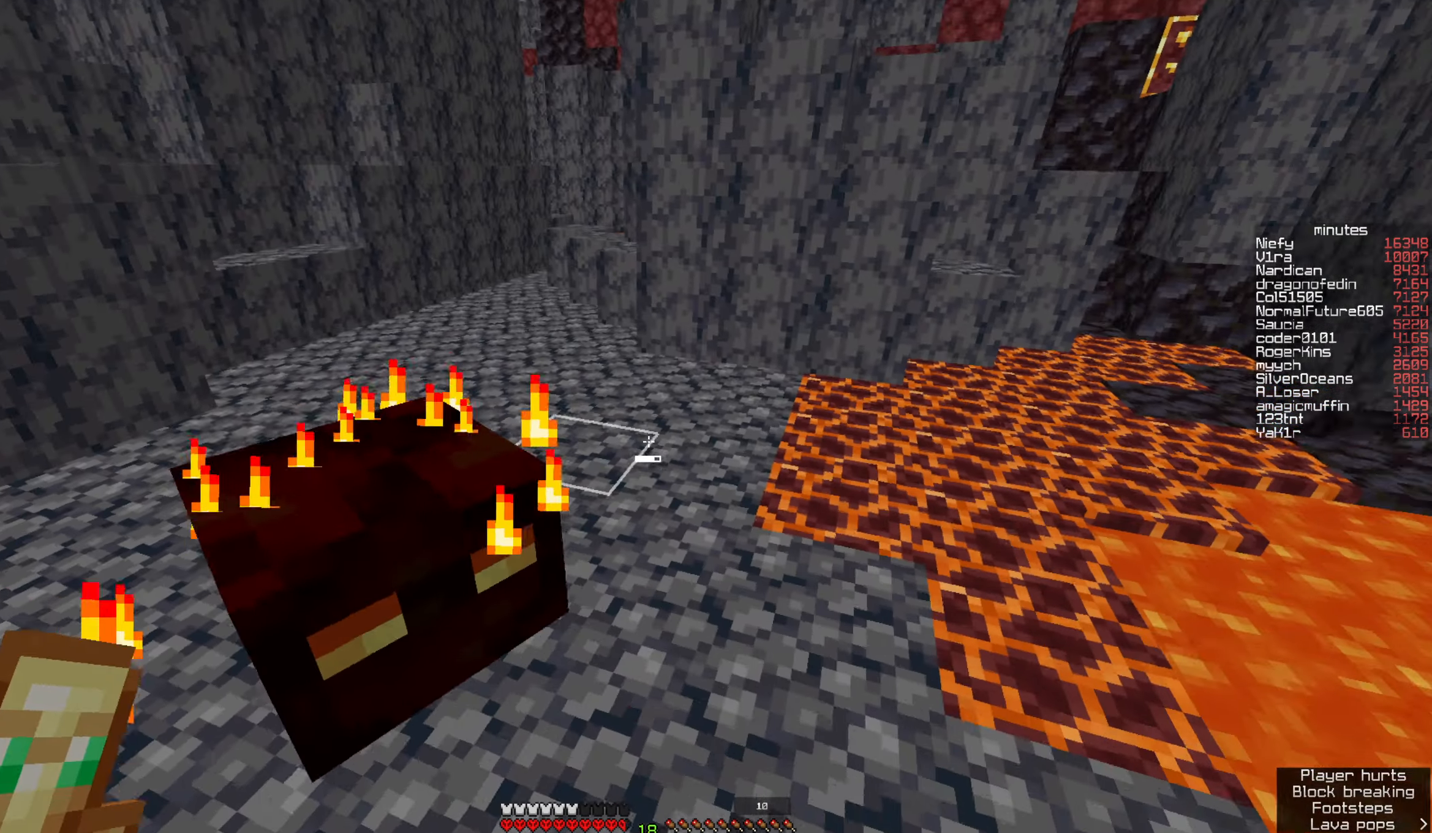
Gameplay with keyboard and mouse; each line is a JSON object with the keys and mouse buttons held at the frame after it. "events" lists presses ("down") and releases ("up") of "a", "d", "s", "space", "w", "mouse_left" and "mouse_right" between this image and that frame as [ms after this image, input, new state], when the widget could be followed in between. "mouse_left", "mouse_right" = the "left", "right" buttons of the "mouse" list. No other keys are recorded. Fast repeated clicks can show as one long hold. Mouse movement is not recorded.
{"keys": ["a", "w"], "mouse": []}
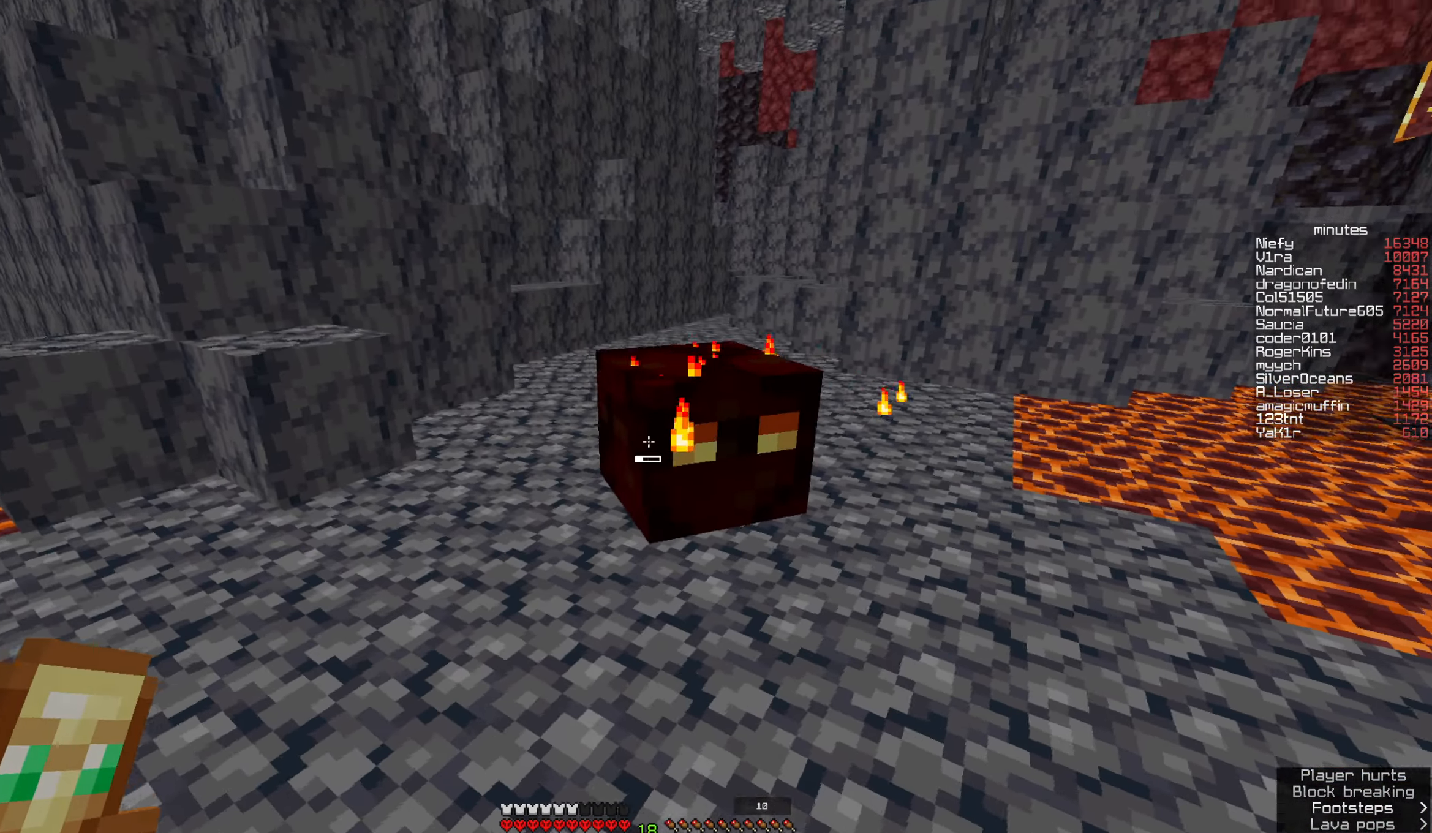
{"keys": ["a", "s"], "mouse": [], "events": [[33, "a", "up"], [83, "space", "down"], [250, "w", "up"], [266, "a", "down"], [316, "space", "up"], [350, "s", "down"]]}
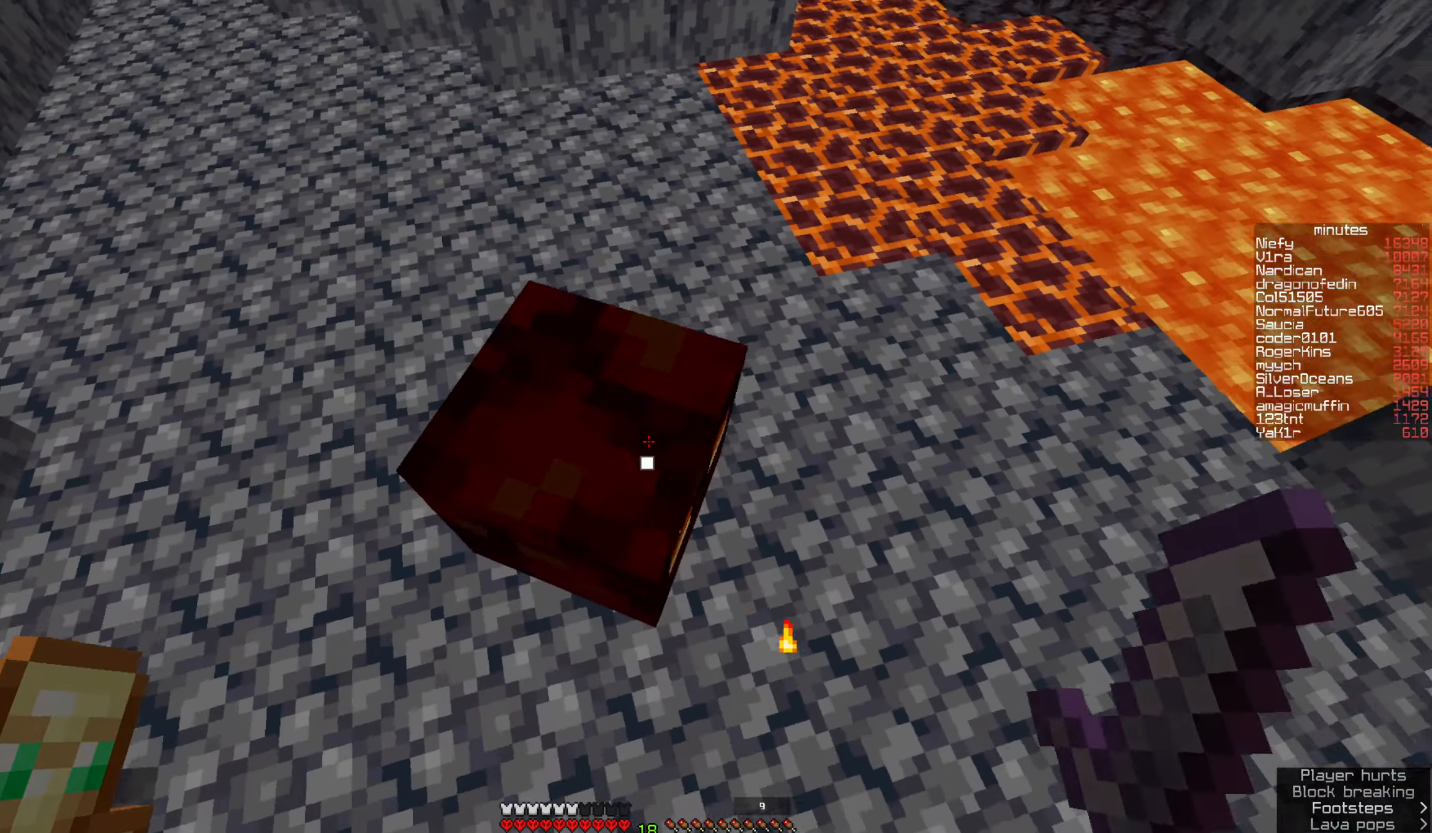
{"keys": ["a"], "mouse": []}
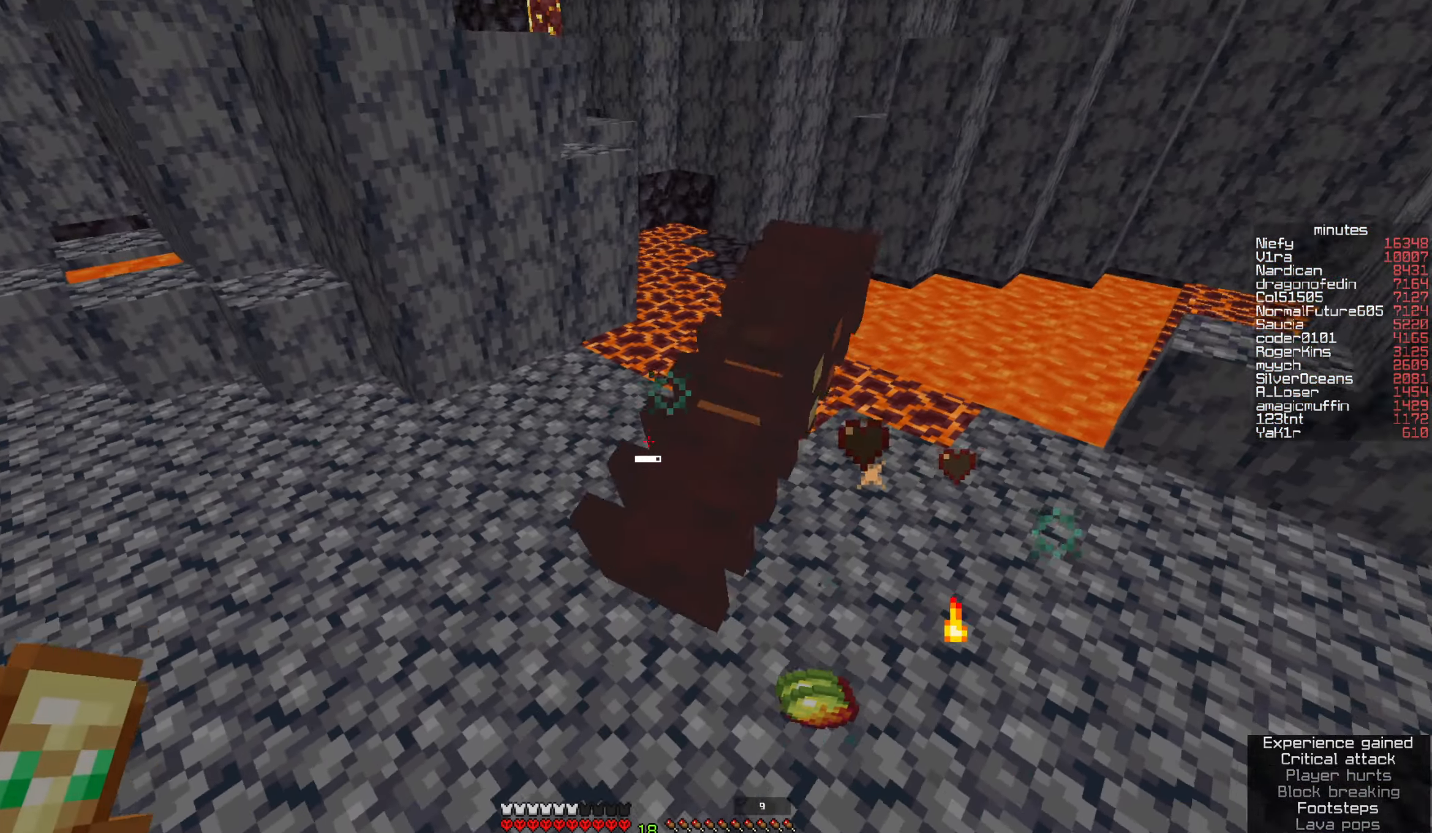
{"keys": [], "mouse": [], "events": [[183, "a", "up"]]}
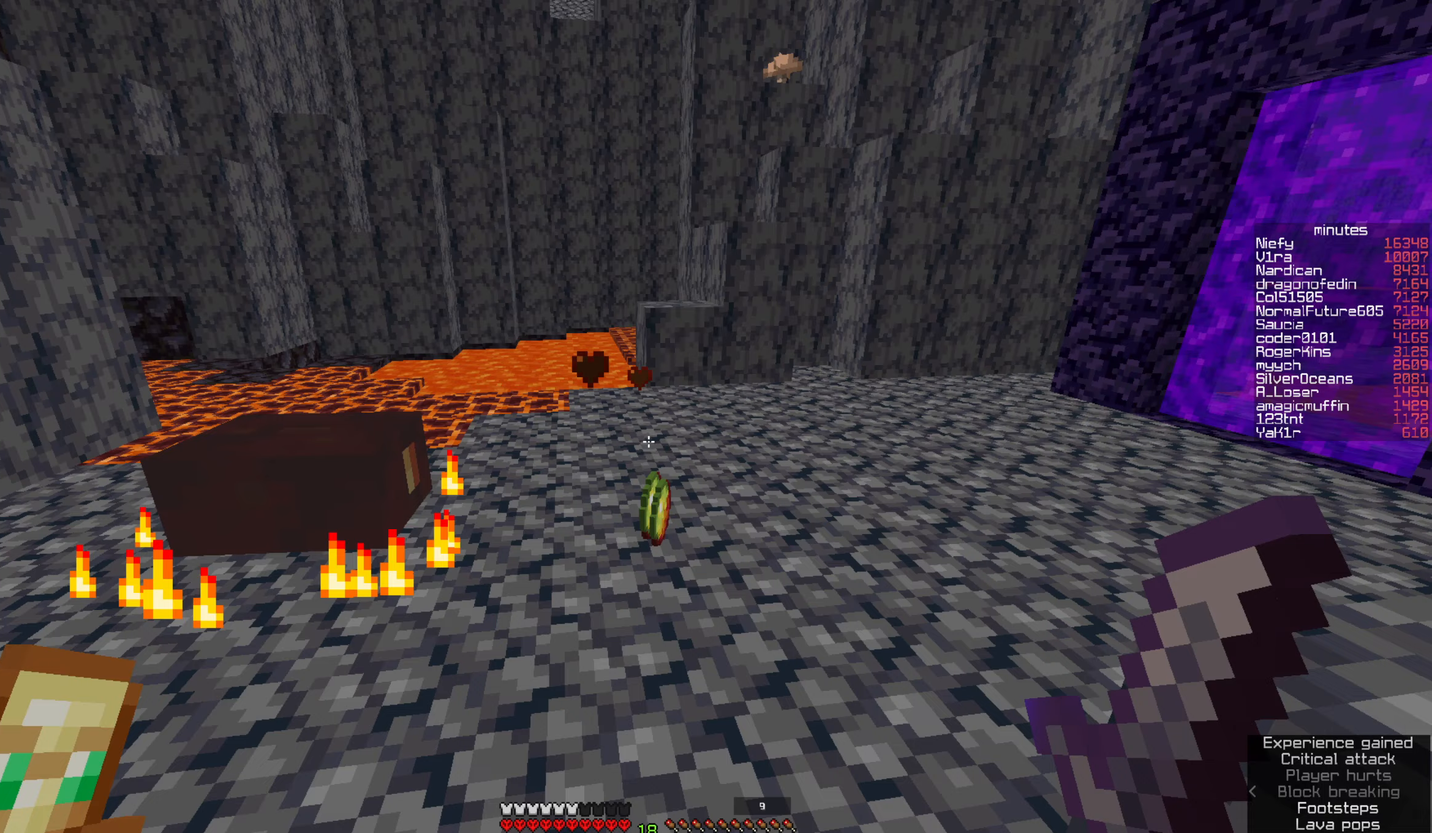
{"keys": [], "mouse": [], "events": []}
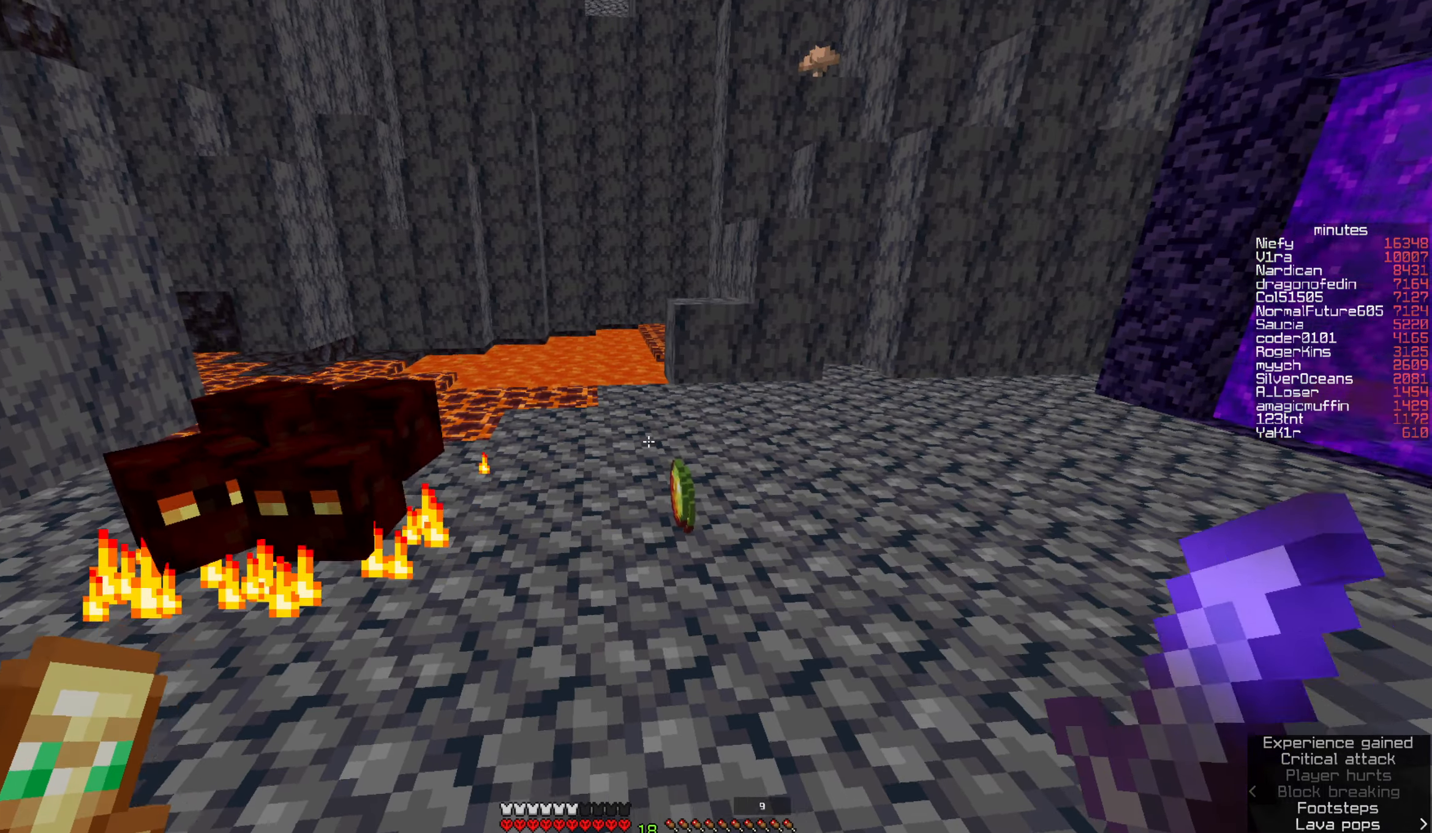
{"keys": ["a", "s"], "mouse": [], "events": [[117, "w", "down"], [200, "a", "down"], [367, "w", "up"], [467, "s", "down"]]}
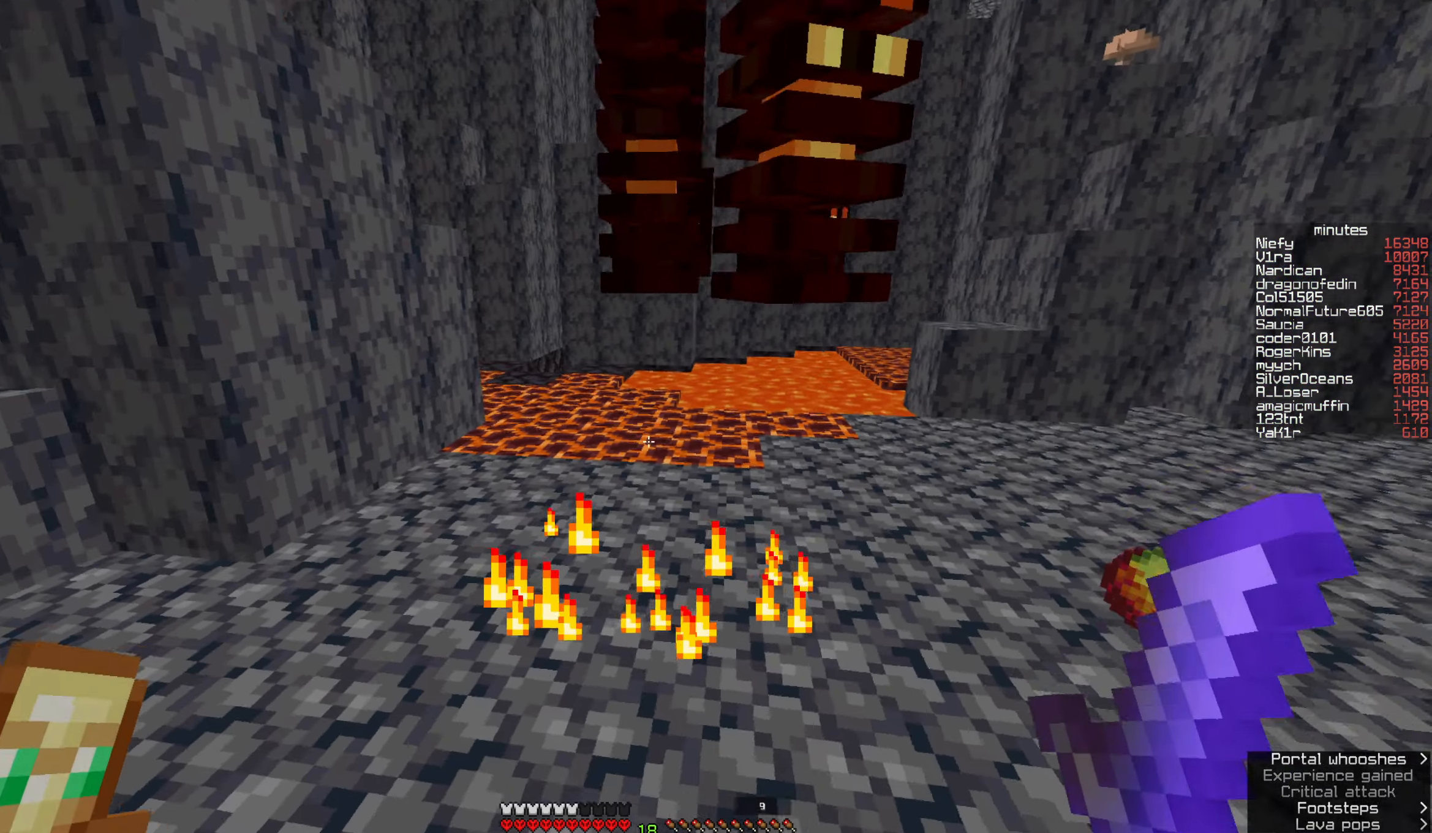
{"keys": [], "mouse": [], "events": [[200, "a", "up"], [233, "mouse_left", "down"], [283, "s", "up"], [433, "mouse_left", "up"]]}
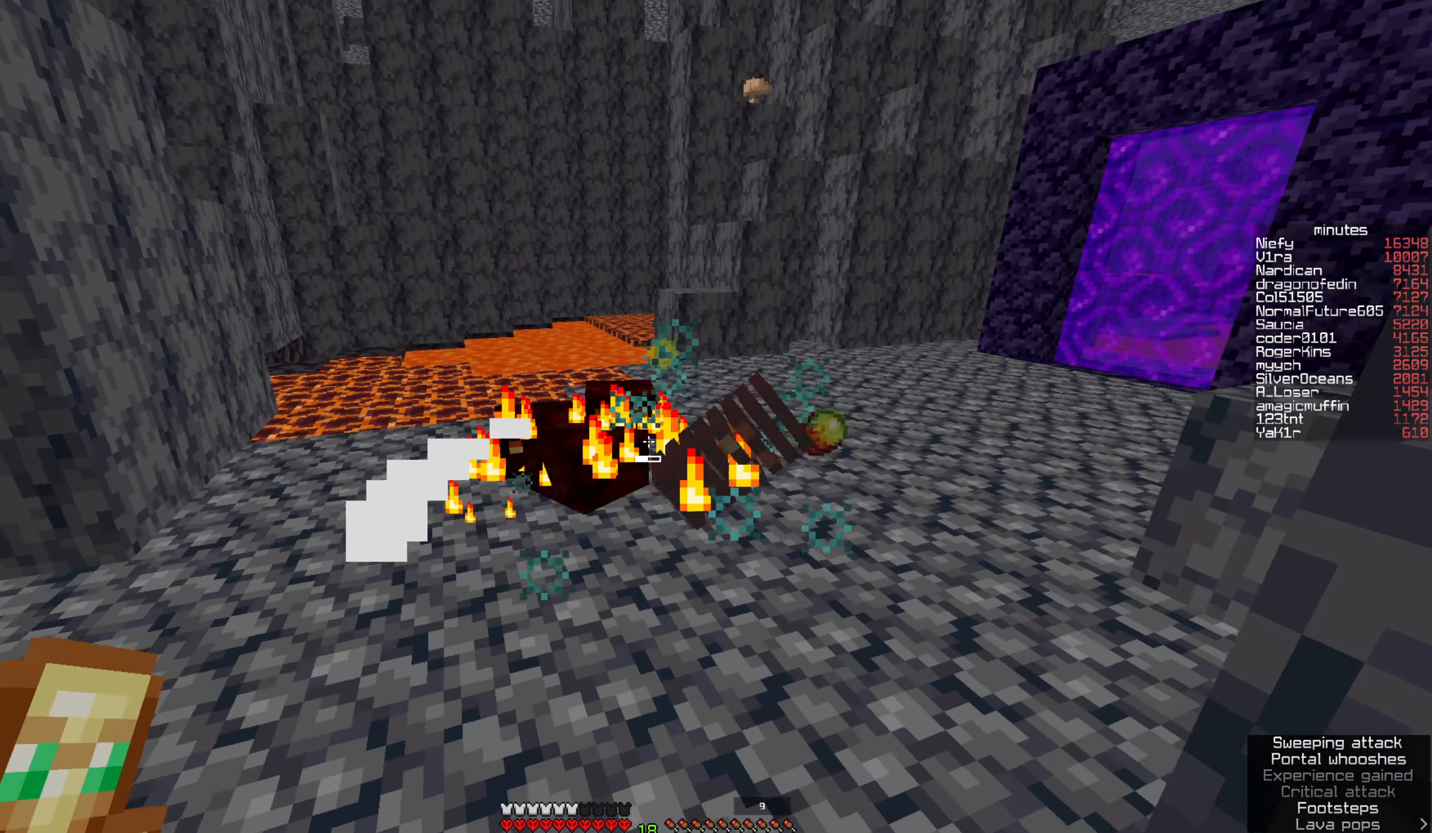
{"keys": [], "mouse": ["left"]}